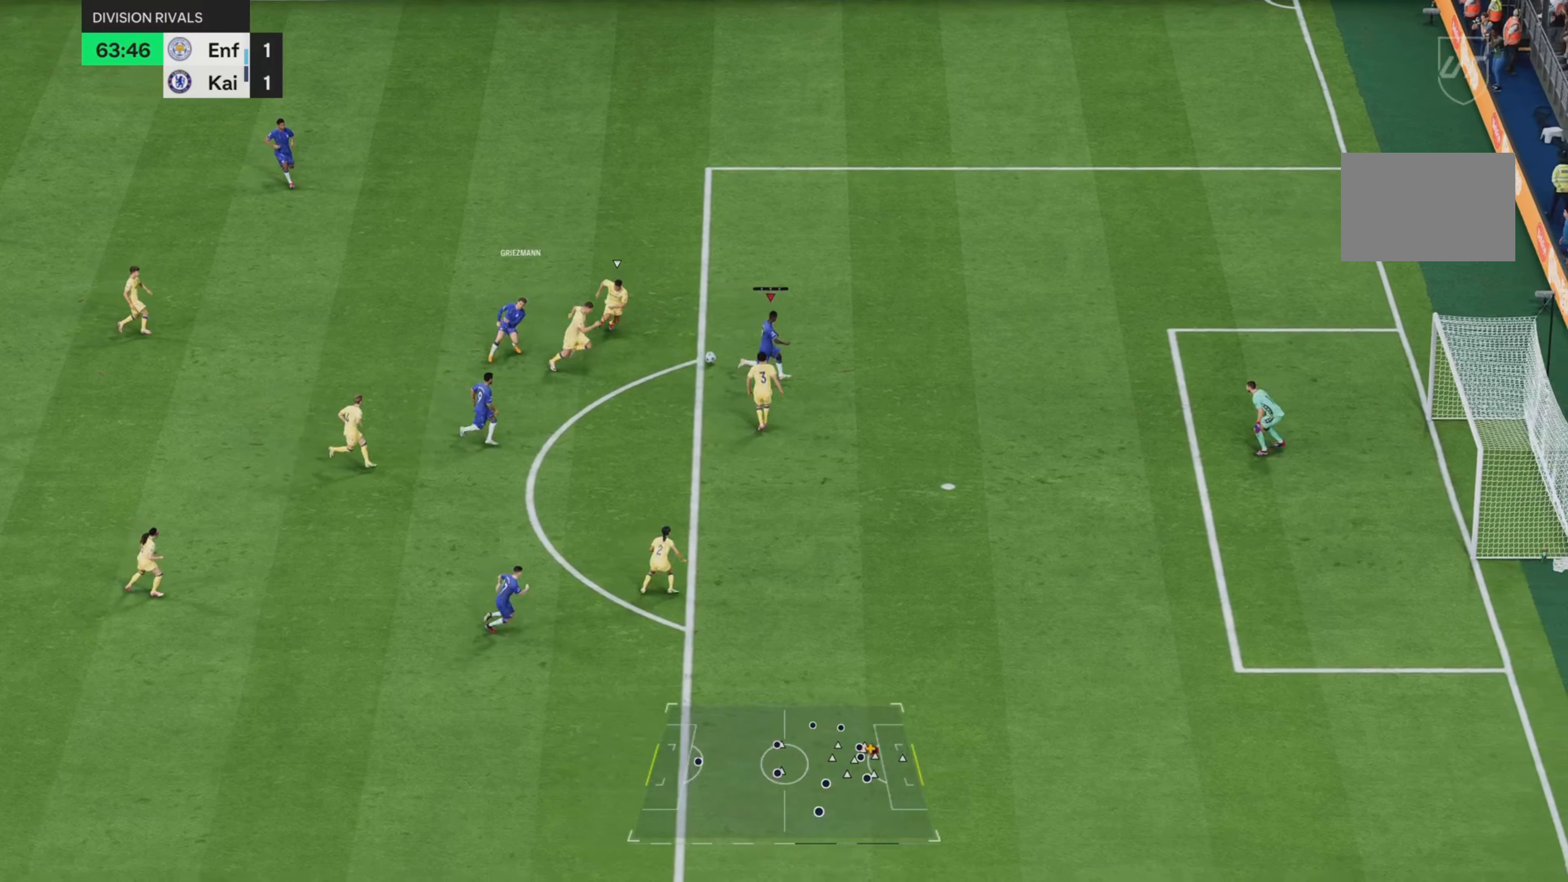
Gameplay with a controller (PlayStation layout); each line is a JSON object with the inputs held at the frame after it. "events" lists button and stick changes between this image and that frame as [ms after this image, input, new state], when the widget could be followed in between. Not read: L3 R3.
{"buttons": [], "left_stick": "right", "right_stick": "center", "events": [[200, "left_stick", "right"], [267, "R2", "up"]]}
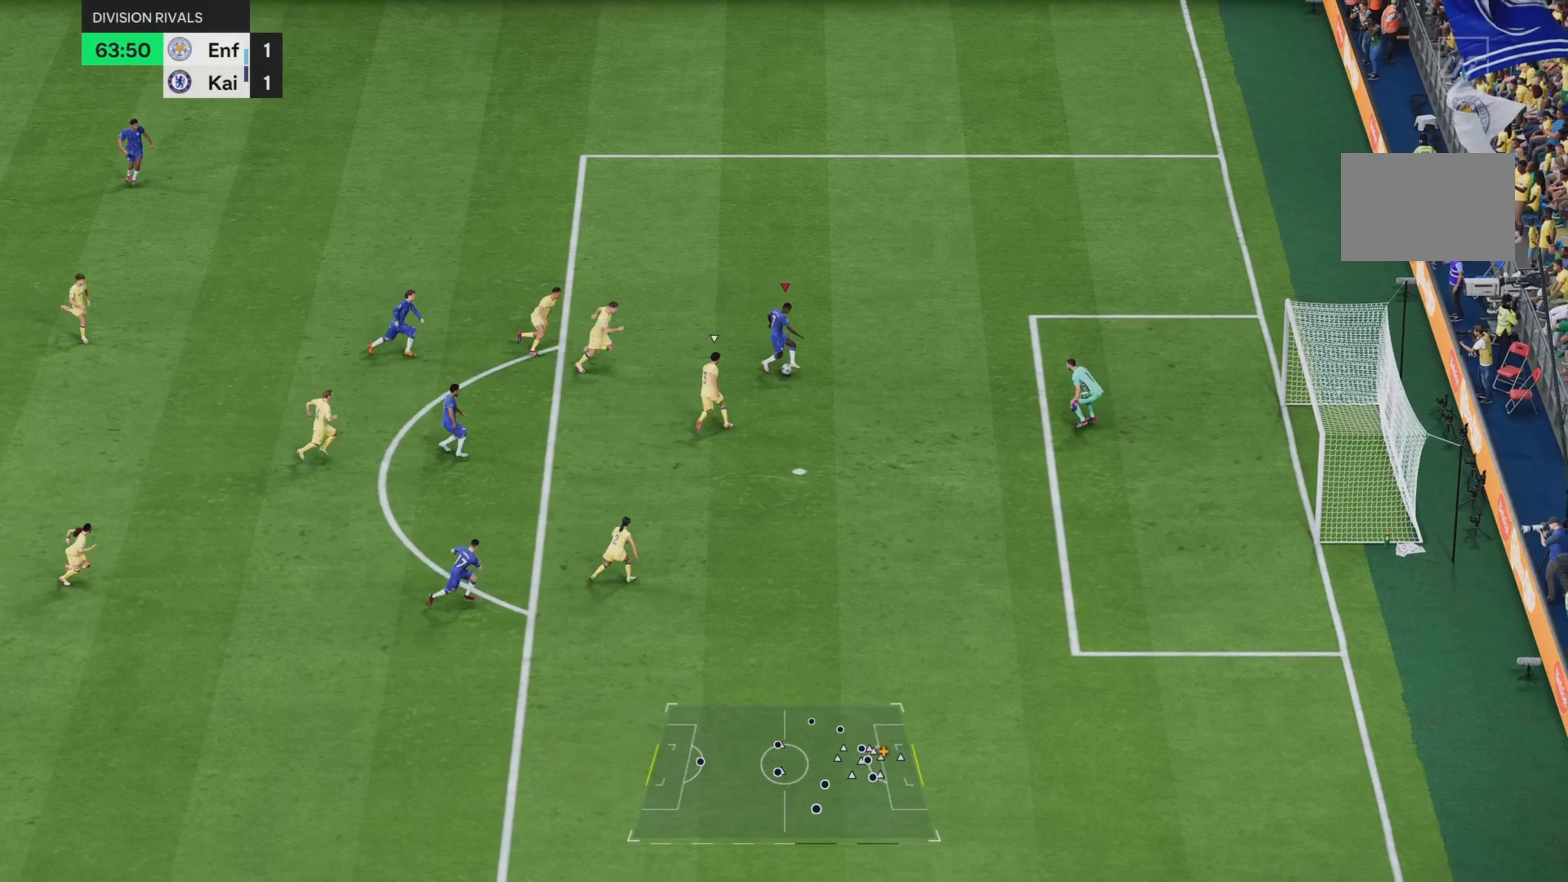
{"buttons": ["R2"], "left_stick": "right", "right_stick": "center", "events": [[267, "R2", "down"]]}
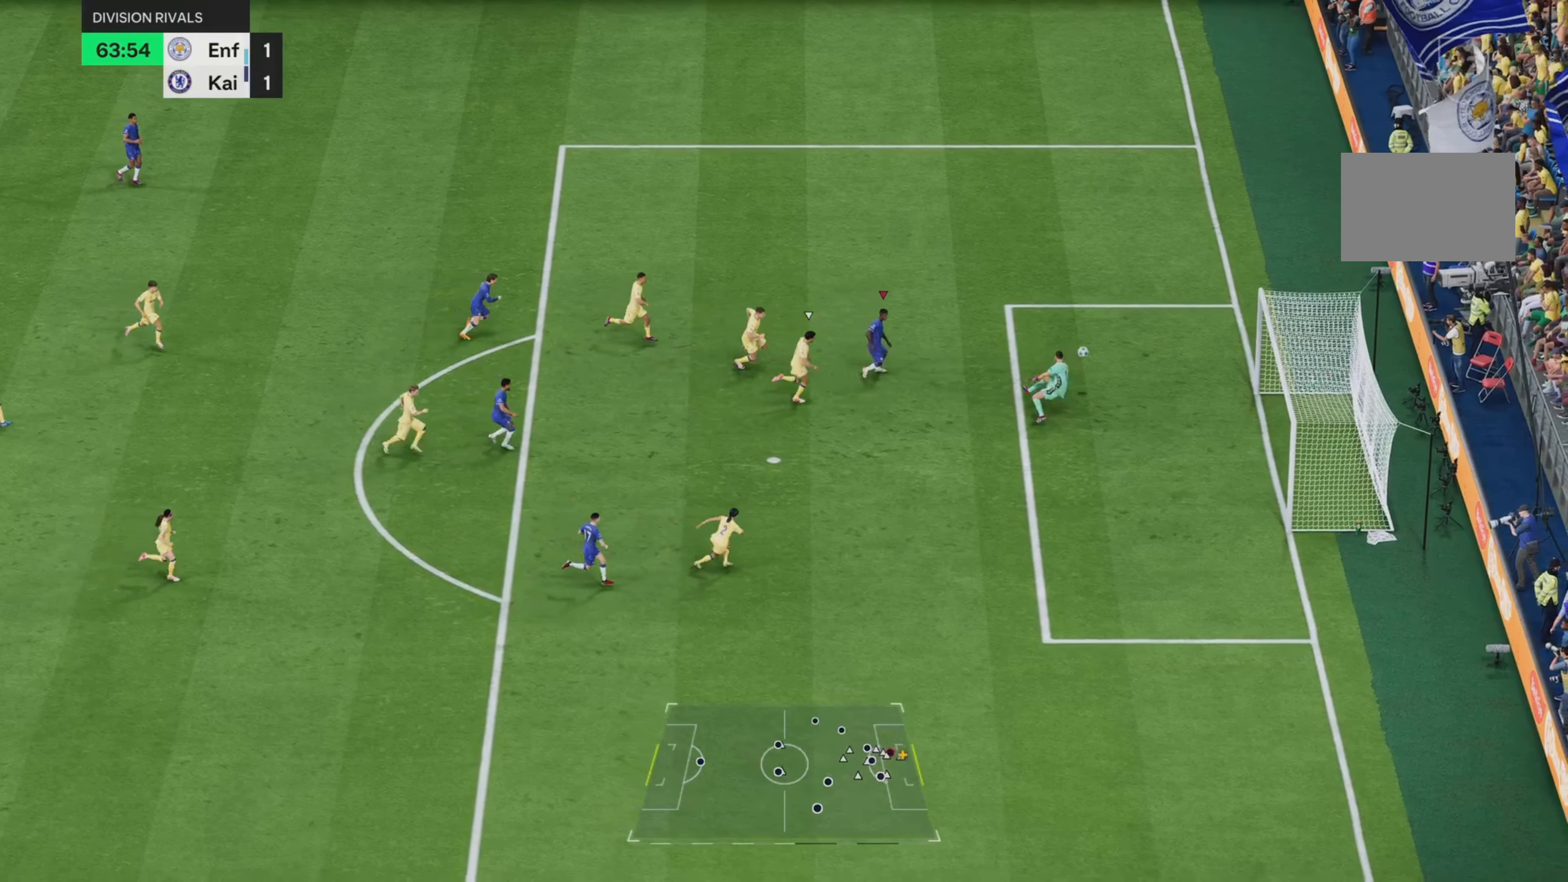
{"buttons": ["R2"], "left_stick": "up-right", "right_stick": "center", "events": [[284, "DPAD_LEFT", "down"], [400, "left_stick", "up-right"], [500, "DPAD_LEFT", "up"]]}
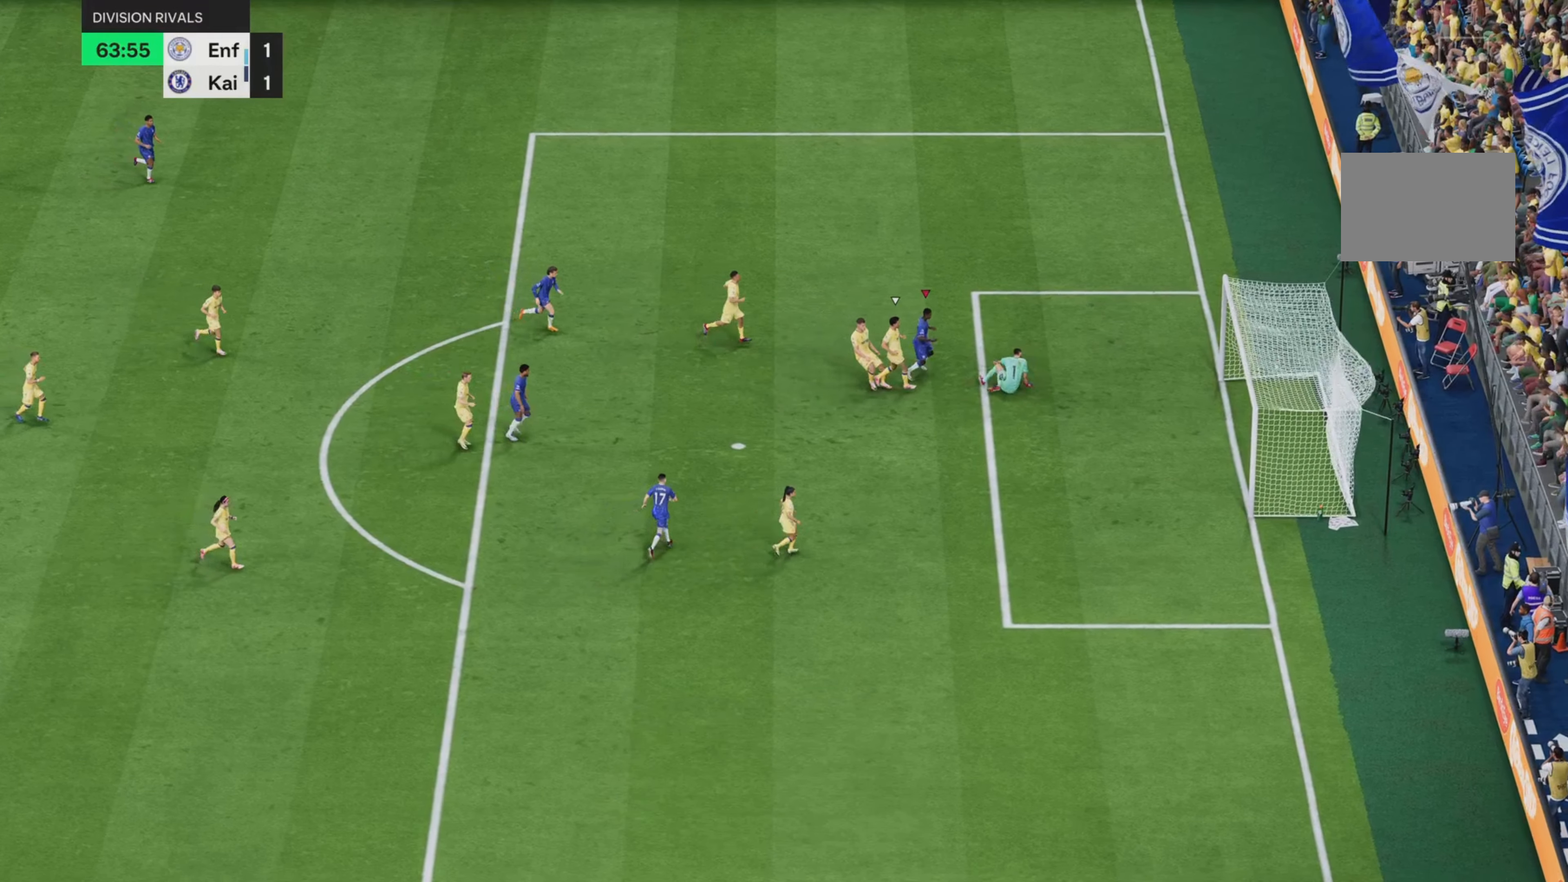
{"buttons": ["R2"], "left_stick": "up-right", "right_stick": "center", "events": []}
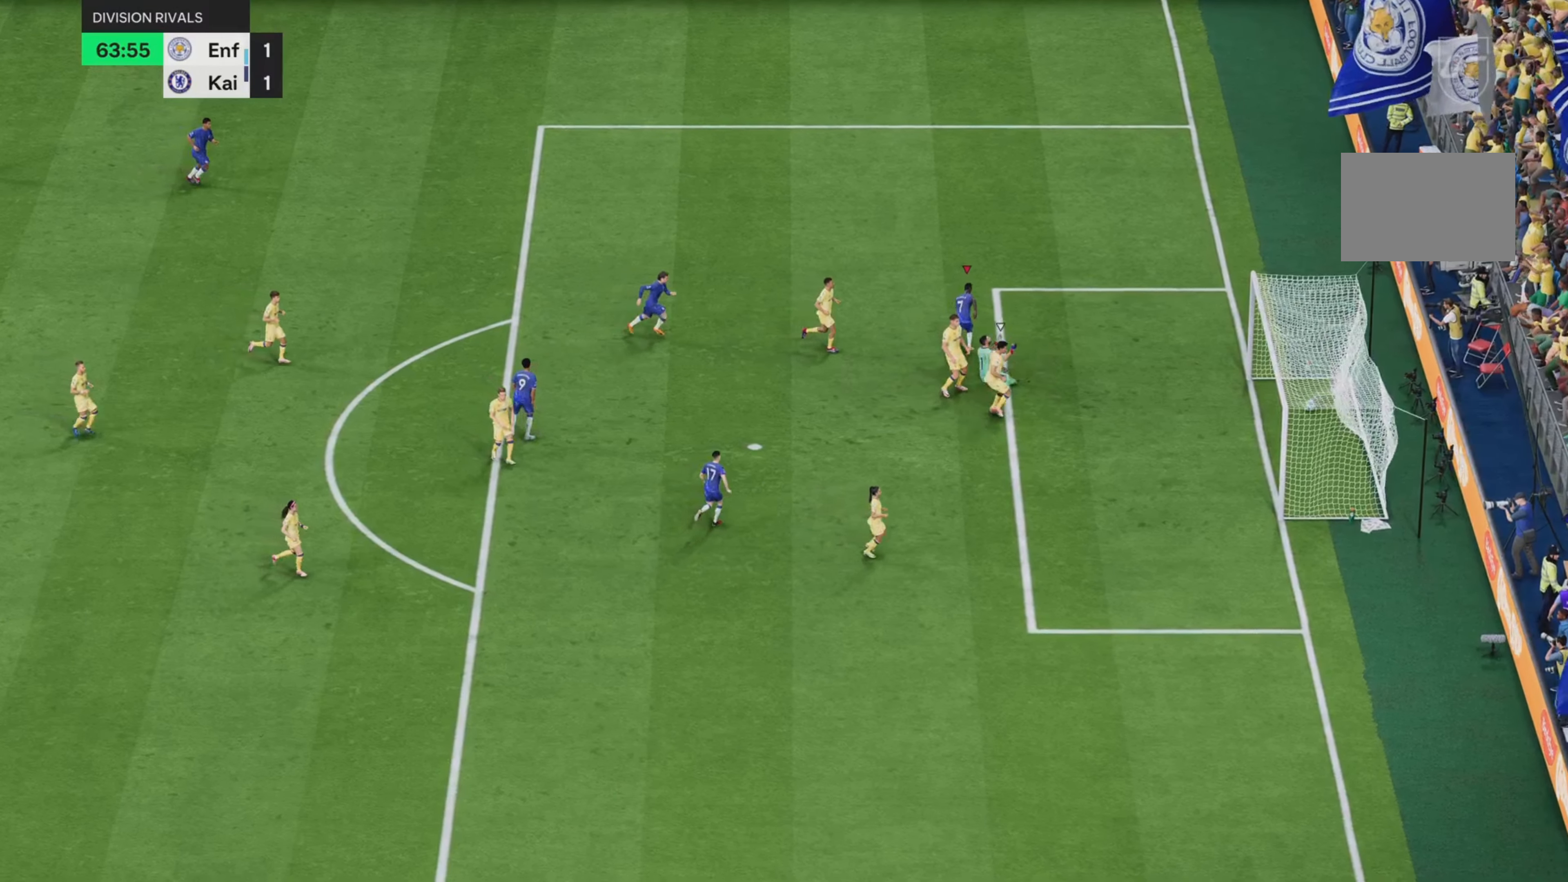
{"buttons": ["R2"], "left_stick": "up", "right_stick": "center", "events": [[500, "left_stick", "up"]]}
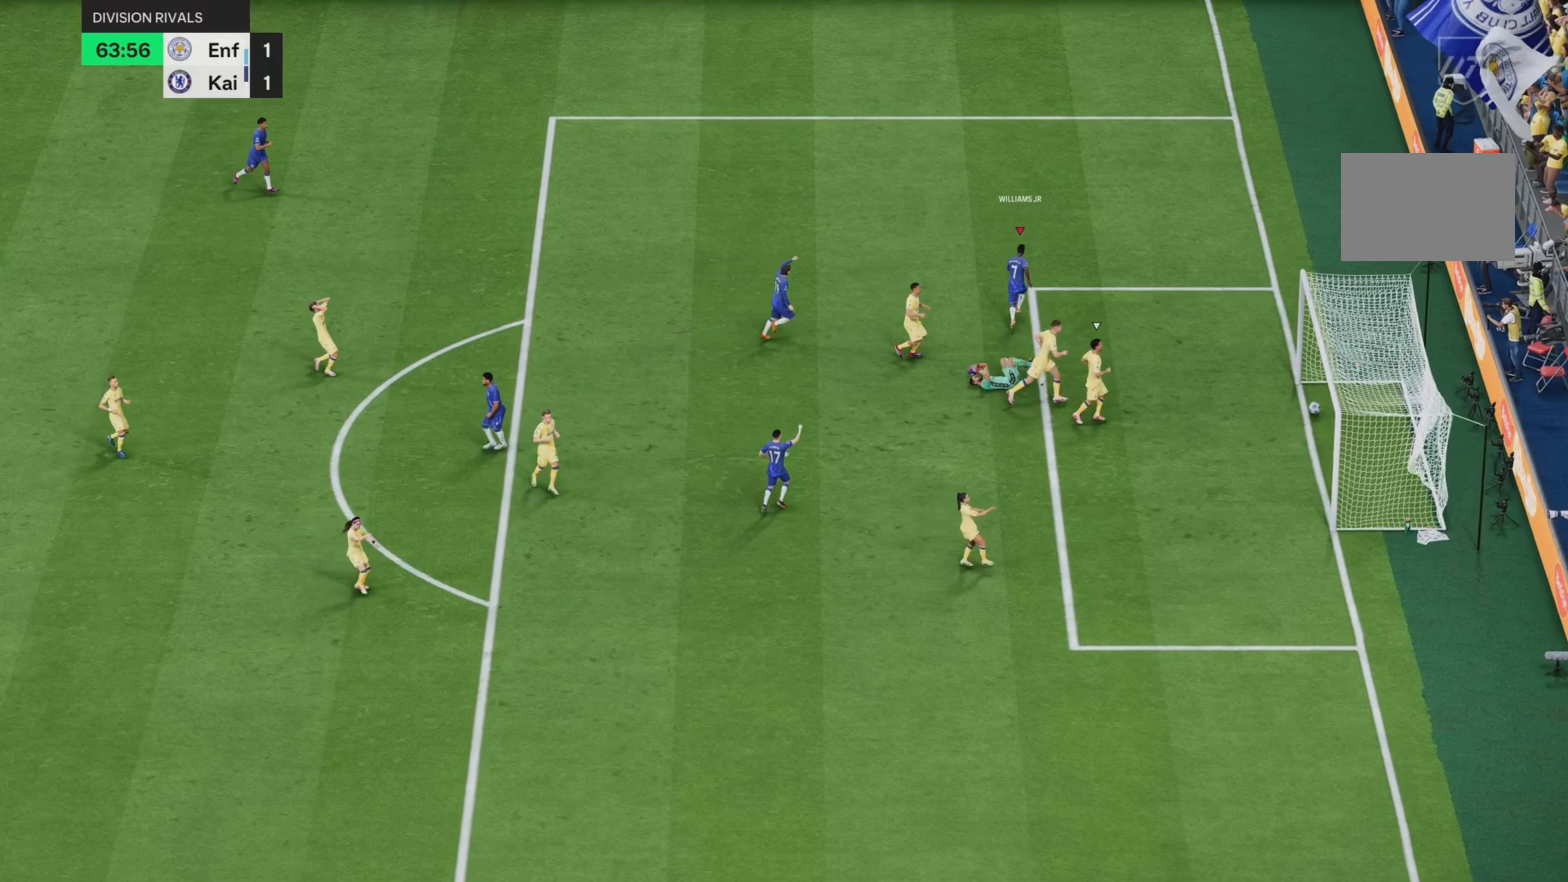
{"buttons": ["R2"], "left_stick": "up", "right_stick": "center", "events": []}
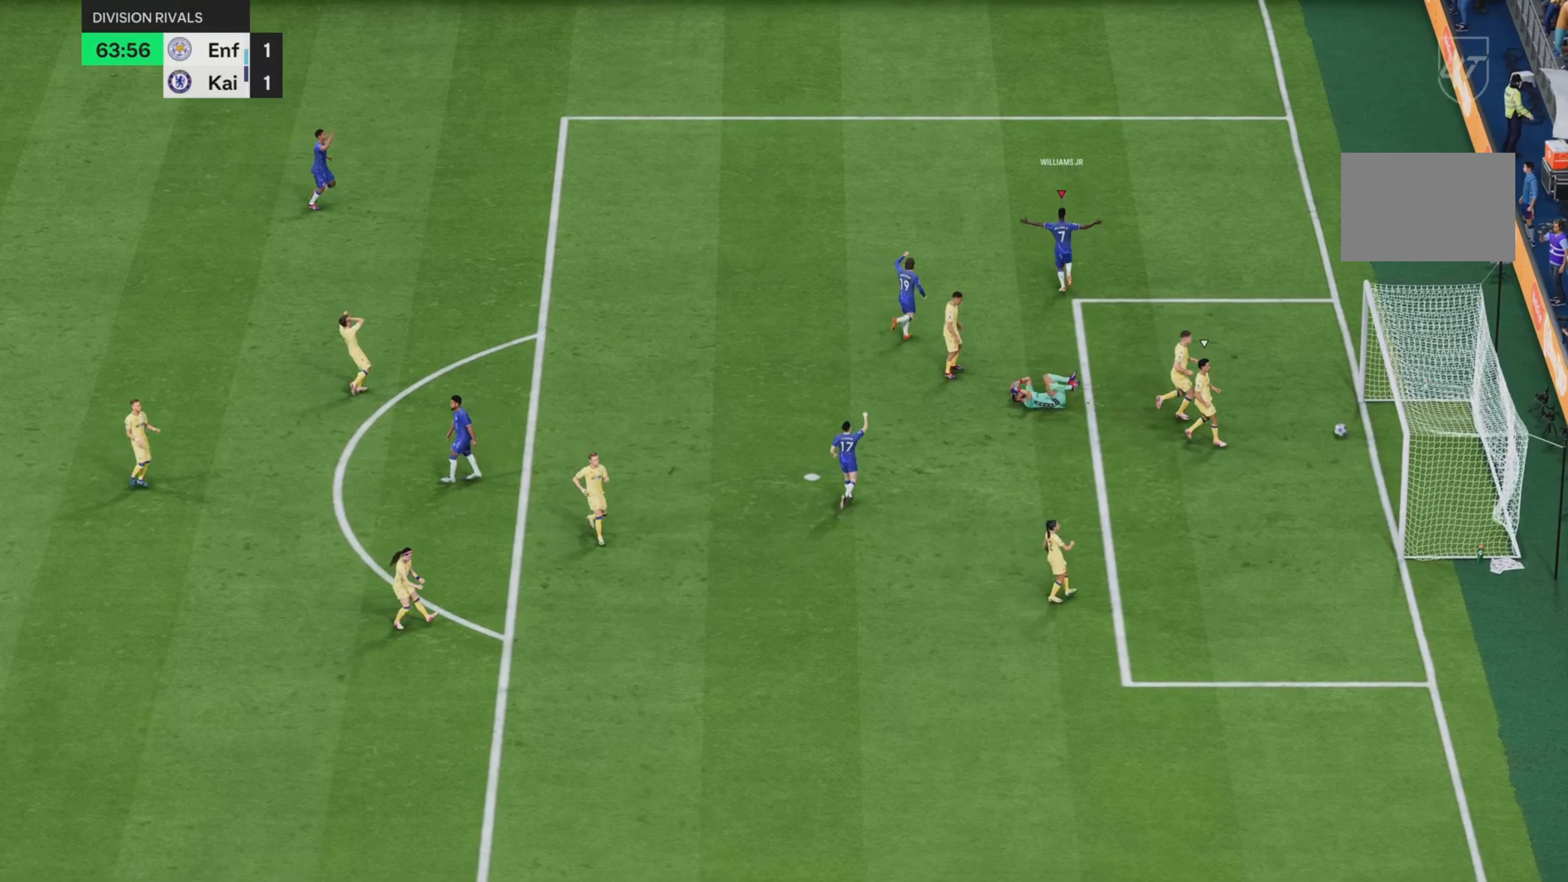
{"buttons": ["R2"], "left_stick": "up", "right_stick": "center", "events": []}
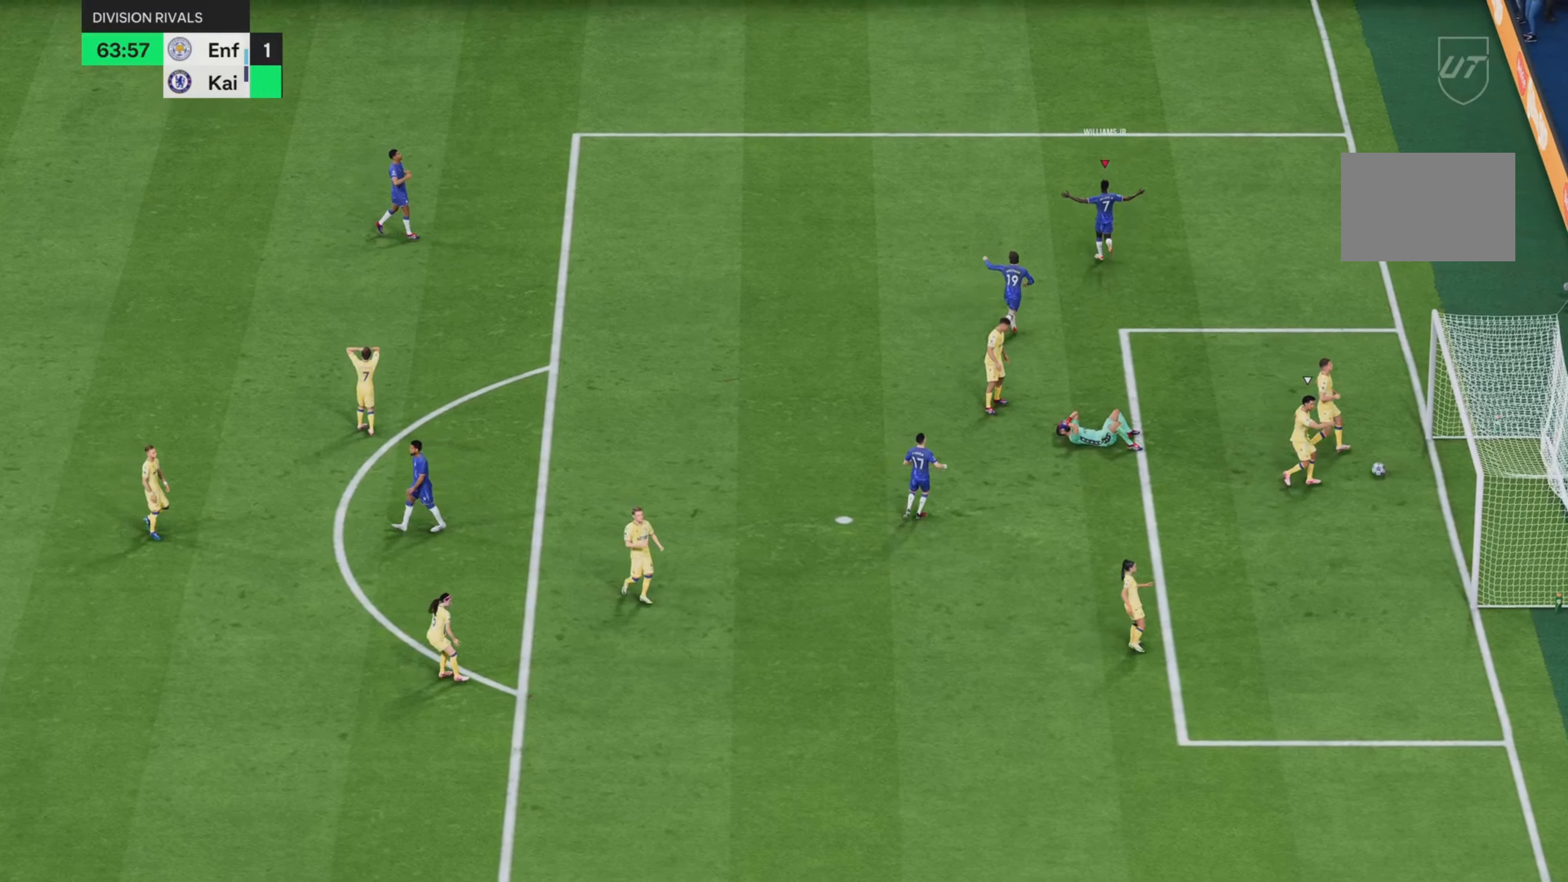
{"buttons": ["R2"], "left_stick": "up", "right_stick": "center", "events": []}
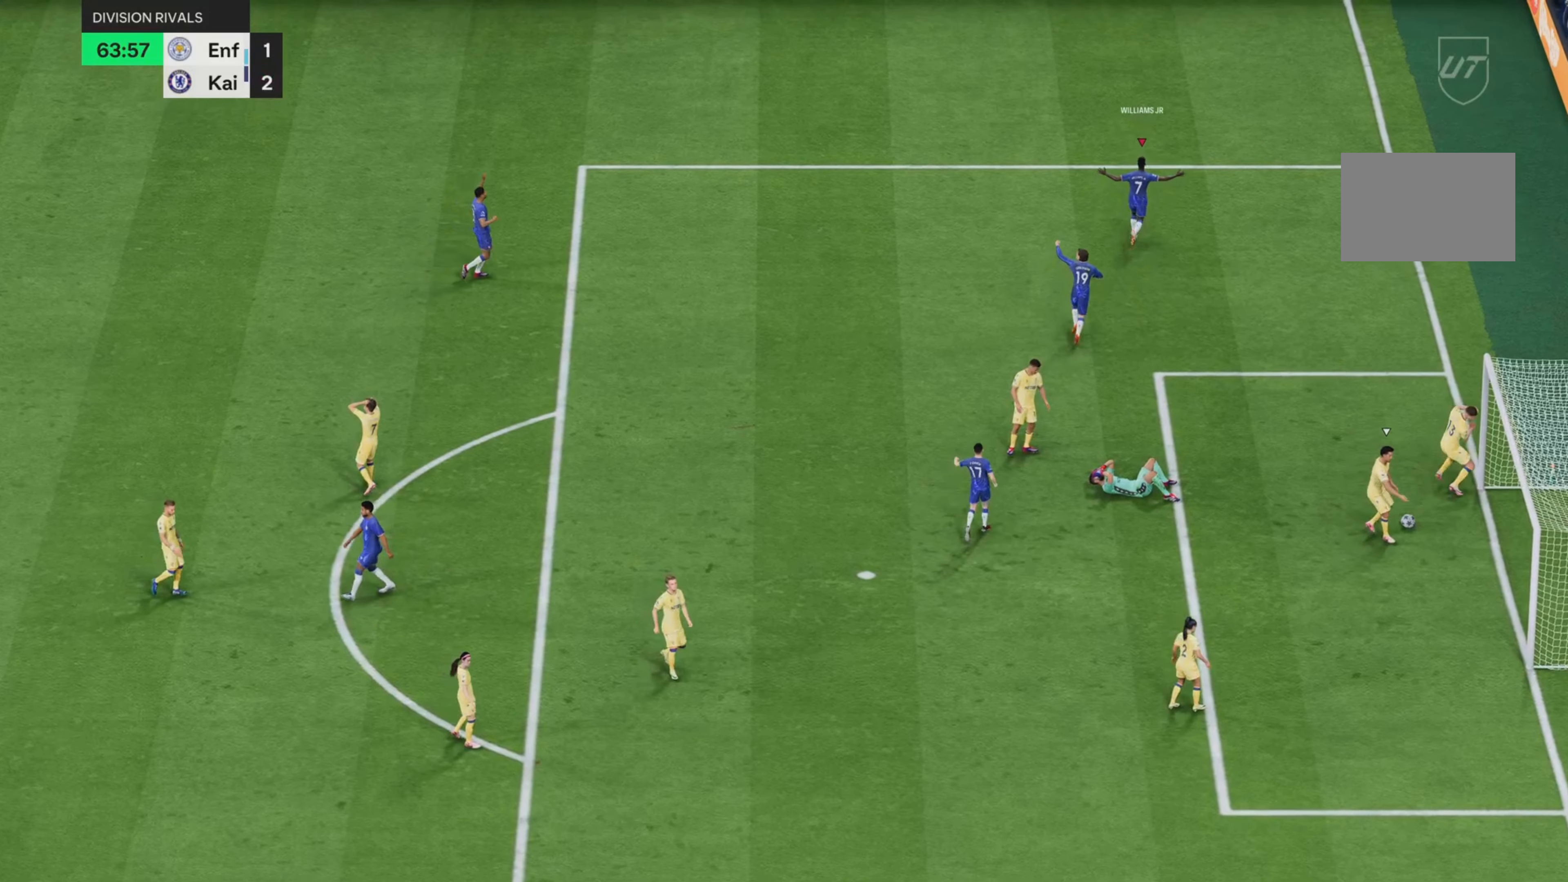
{"buttons": ["R2"], "left_stick": "up", "right_stick": "center", "events": []}